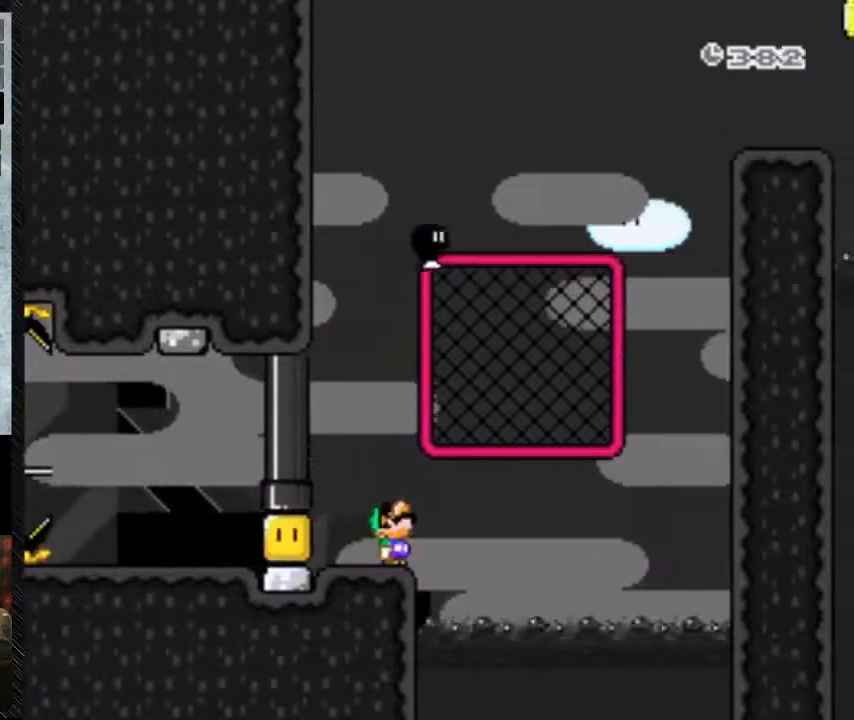
Gameplay with a controller (Nintendo layout); each line is a JSON object with the inputs held at the frame after it. "events" lists button and stick changes between this image and that frame as [ms after this image, input, new state], when the widget could be followed in between. Not read: L3 R3.
{"buttons": ["A", "Y", "DPAD_UP"], "events": [[133, "DPAD_UP", "up"], [233, "Y", "down"], [300, "A", "down"], [500, "DPAD_RIGHT", "up"], [500, "DPAD_UP", "down"]]}
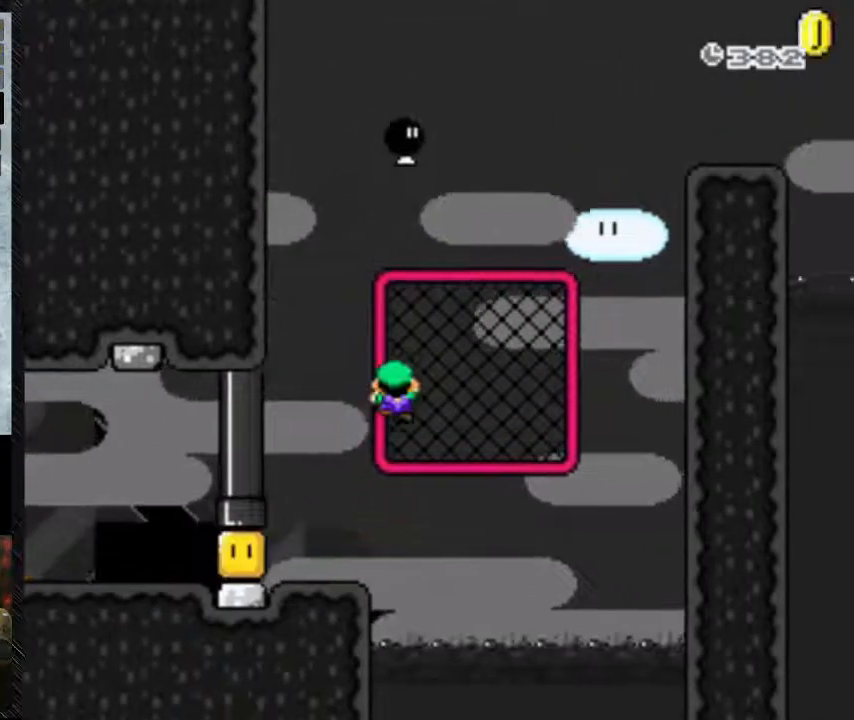
{"buttons": ["A", "Y", "DPAD_UP"], "events": [[133, "A", "up"], [333, "A", "down"]]}
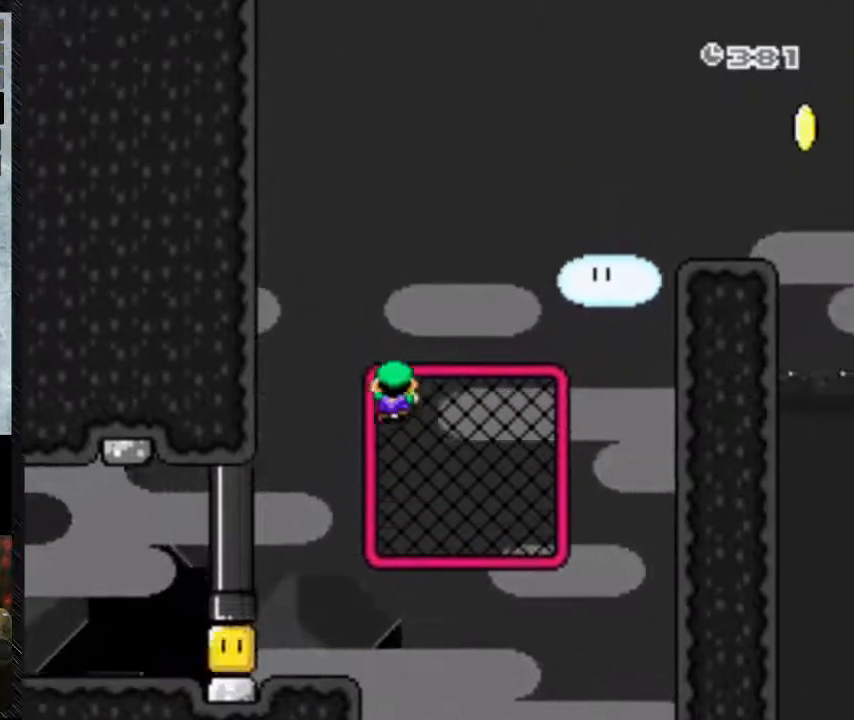
{"buttons": ["Y", "DPAD_UP", "DPAD_RIGHT"], "events": [[100, "A", "up"], [100, "DPAD_RIGHT", "down"]]}
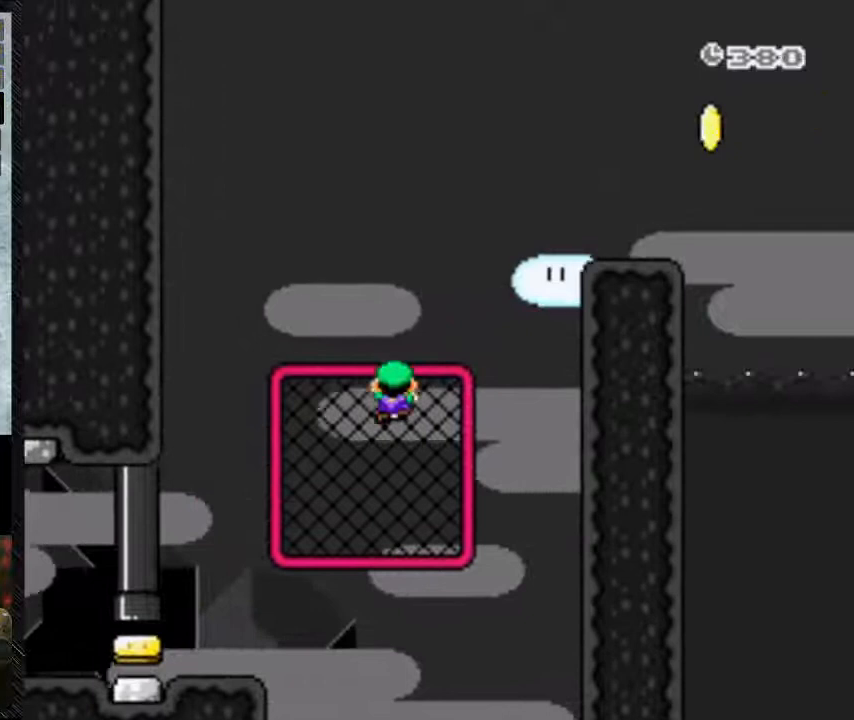
{"buttons": ["B", "Y", "DPAD_RIGHT"], "events": [[33, "DPAD_UP", "up"], [200, "DPAD_UP", "down"], [267, "B", "down"], [400, "DPAD_UP", "up"]]}
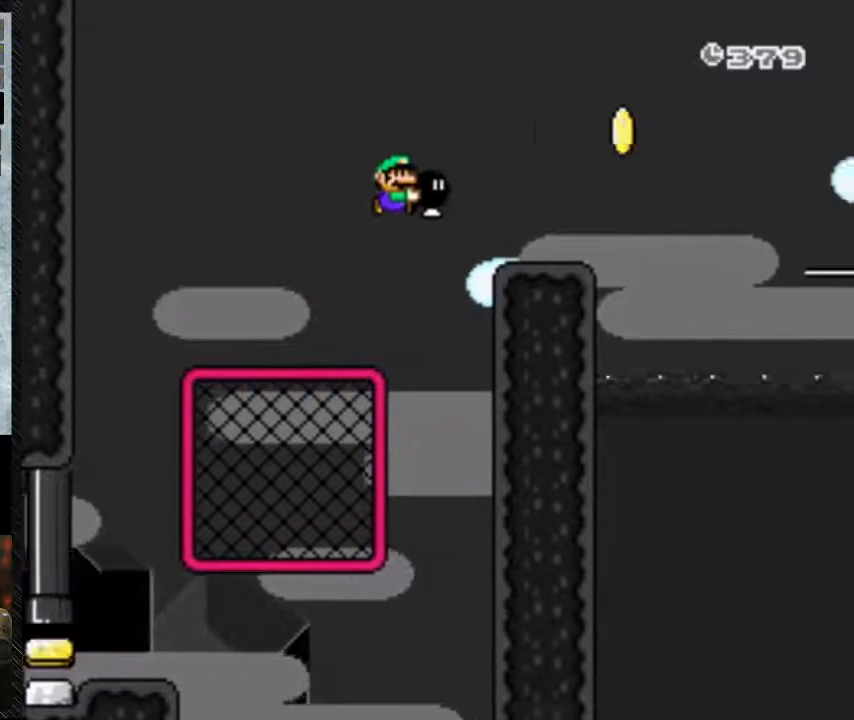
{"buttons": ["Y", "DPAD_RIGHT"], "events": [[300, "B", "up"], [300, "DPAD_LEFT", "down"], [400, "DPAD_LEFT", "up"]]}
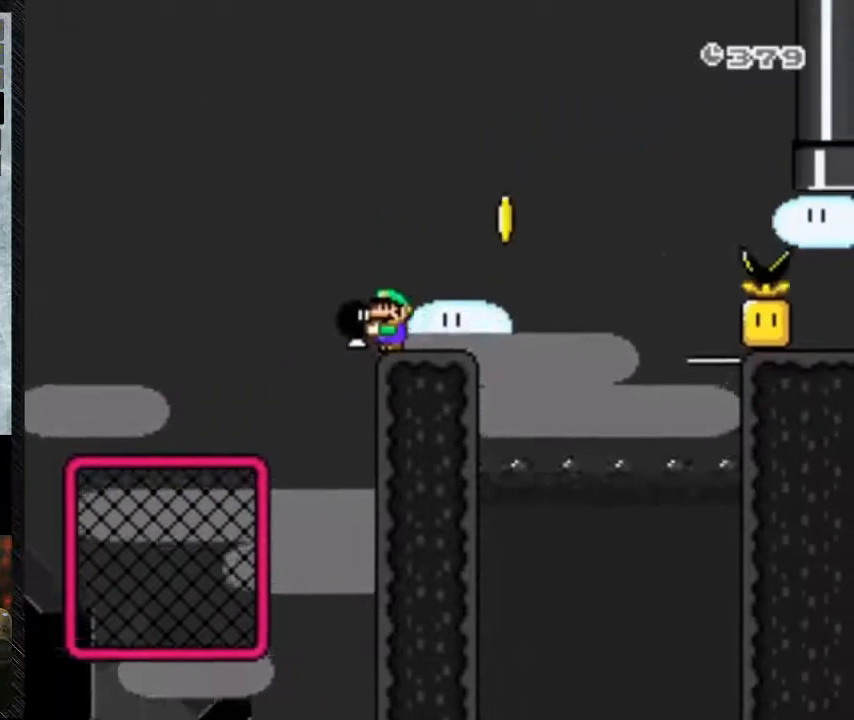
{"buttons": ["B", "Y", "DPAD_RIGHT"], "events": [[300, "B", "down"]]}
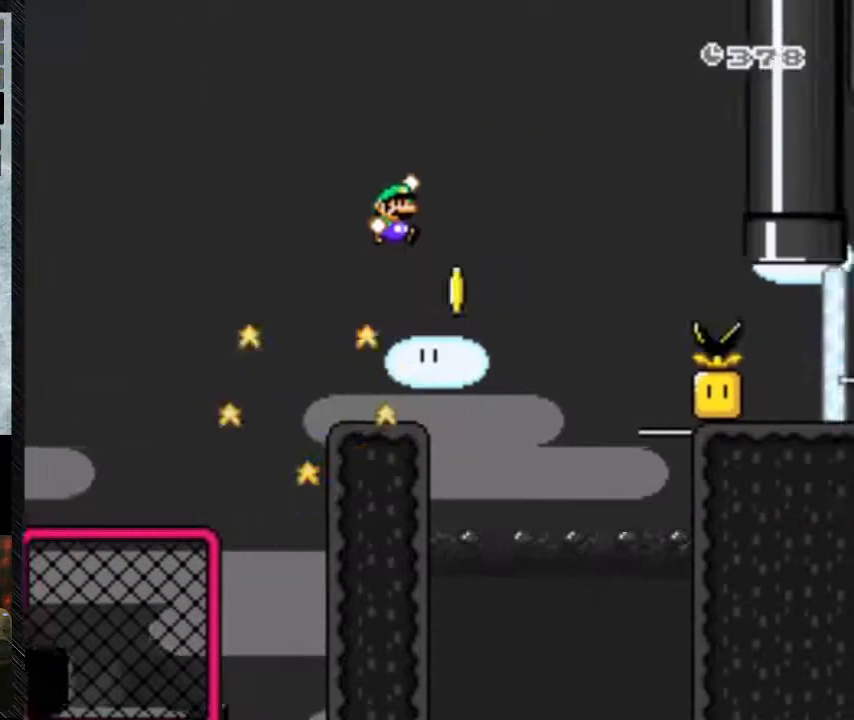
{"buttons": ["Y", "DPAD_RIGHT"], "events": [[33, "B", "up"], [33, "Y", "up"], [67, "DPAD_LEFT", "down"], [67, "Y", "down"], [467, "DPAD_LEFT", "up"]]}
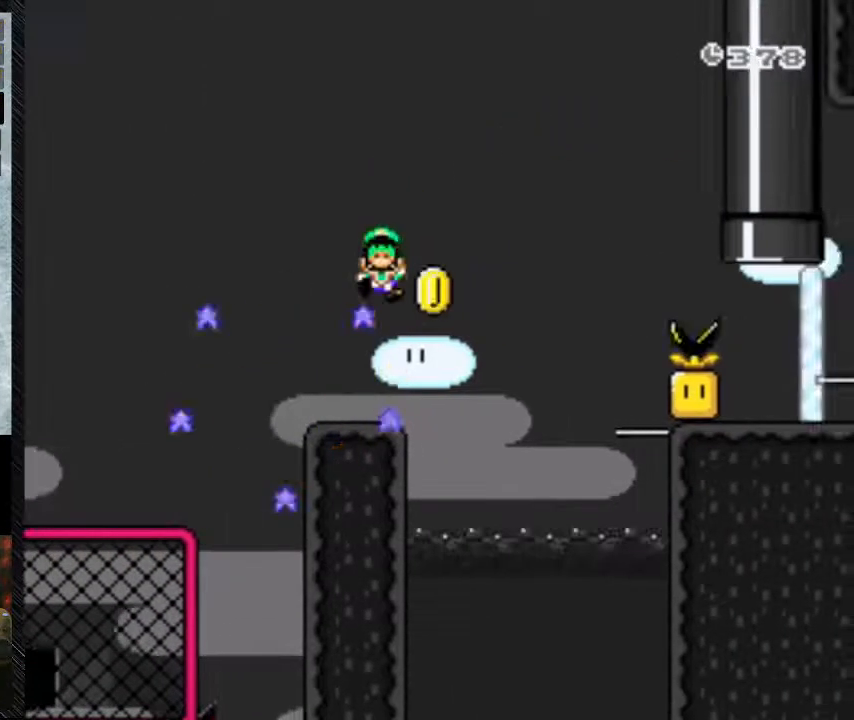
{"buttons": ["DPAD_RIGHT"], "events": [[267, "Y", "up"]]}
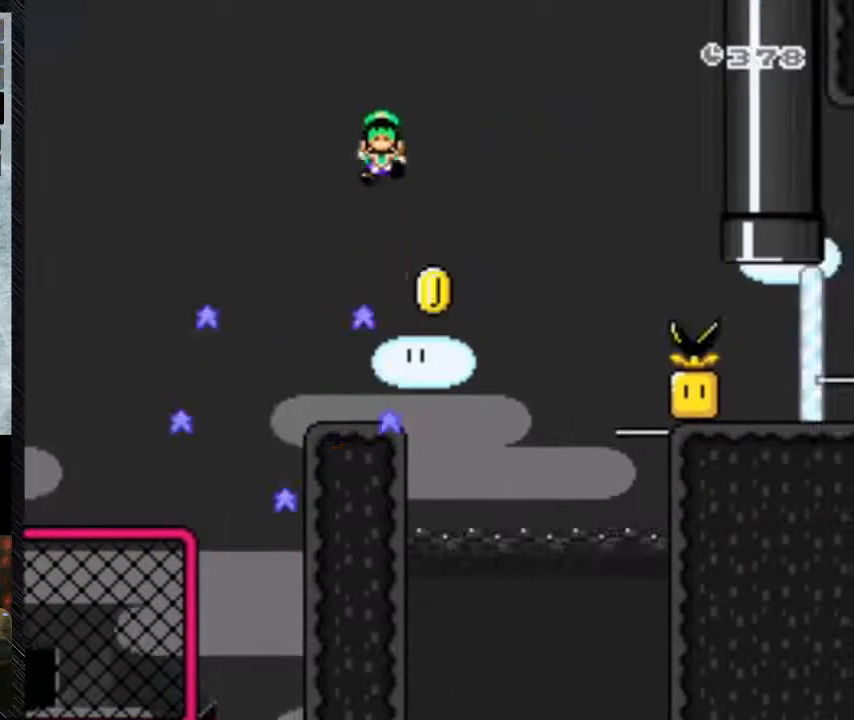
{"buttons": [], "events": [[200, "DPAD_RIGHT", "up"]]}